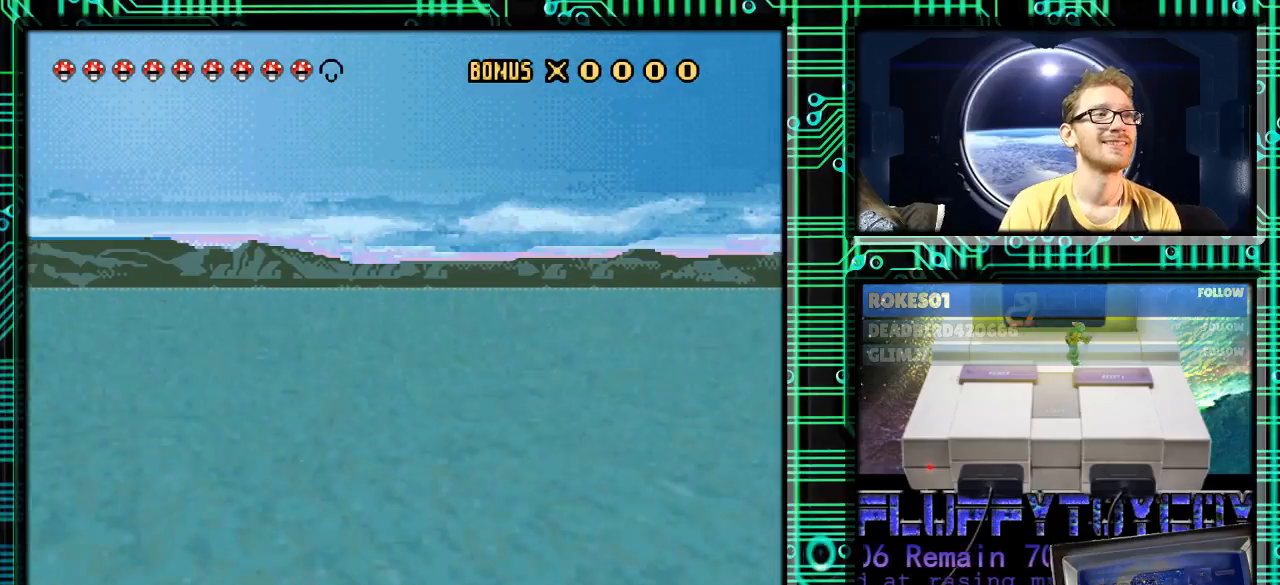
Gameplay with a controller (Nintendo layout); each line is a JSON object with the inputs held at the frame after it. "events" lists button and stick changes between this image and that frame as [ms after this image, input, new state], when the widget could be followed in between. Not read: L3 R3.
{"buttons": ["Y"], "events": []}
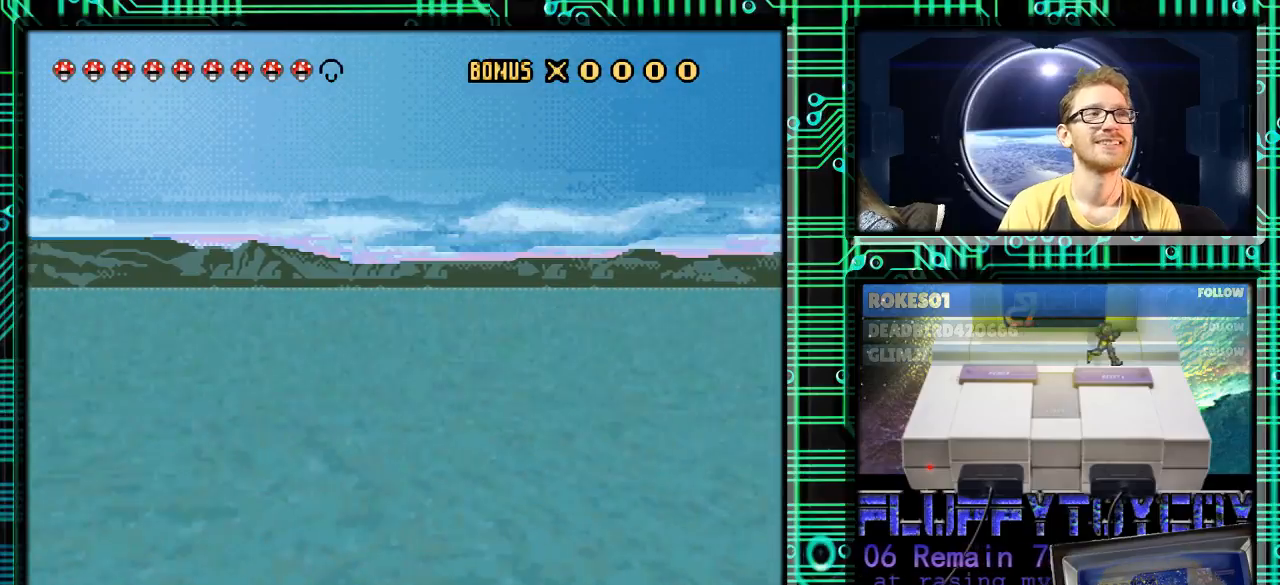
{"buttons": ["Y"], "events": [[33, "DPAD_RIGHT", "down"], [133, "DPAD_RIGHT", "up"]]}
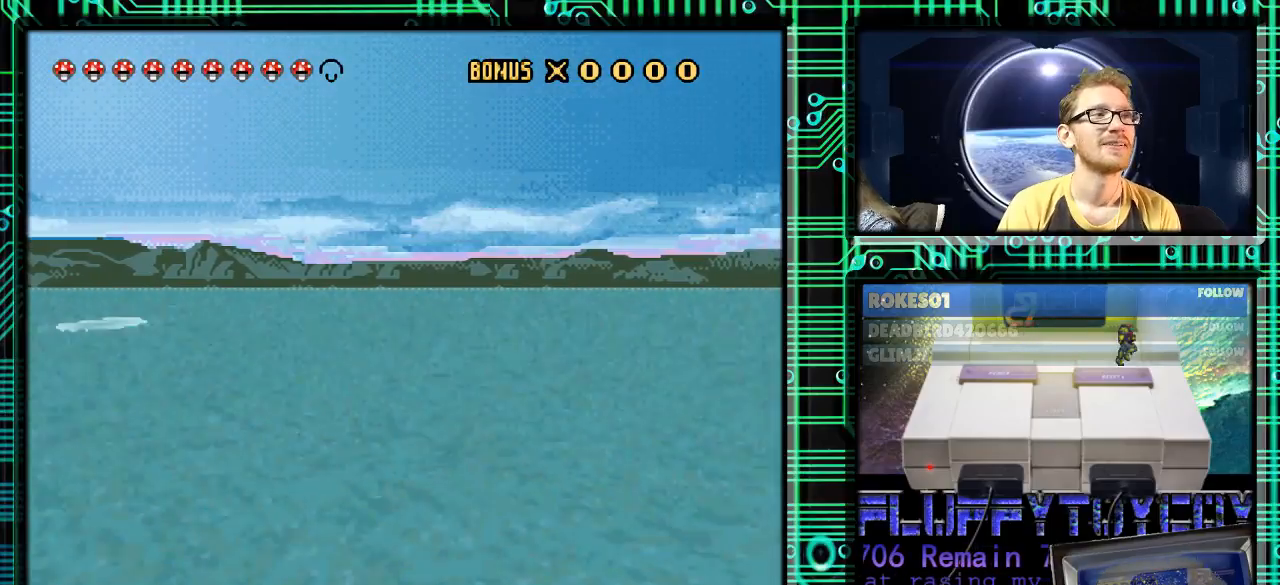
{"buttons": ["Y", "DPAD_RIGHT"], "events": [[467, "DPAD_RIGHT", "down"]]}
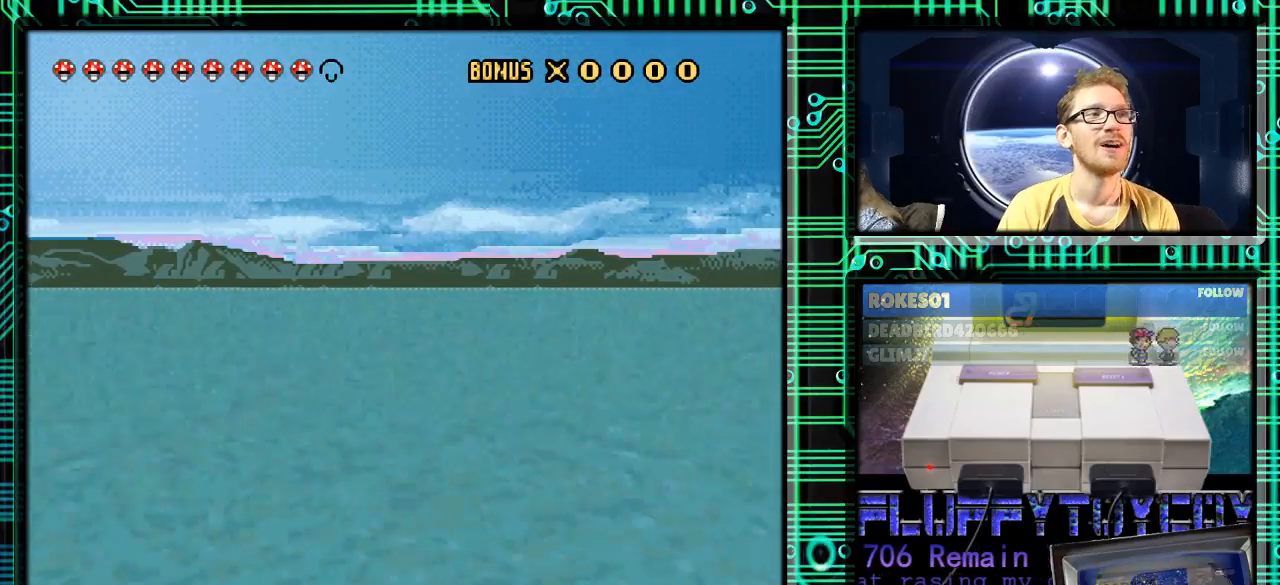
{"buttons": ["Y", "DPAD_RIGHT"], "events": [[367, "DPAD_RIGHT", "up"], [467, "DPAD_RIGHT", "down"]]}
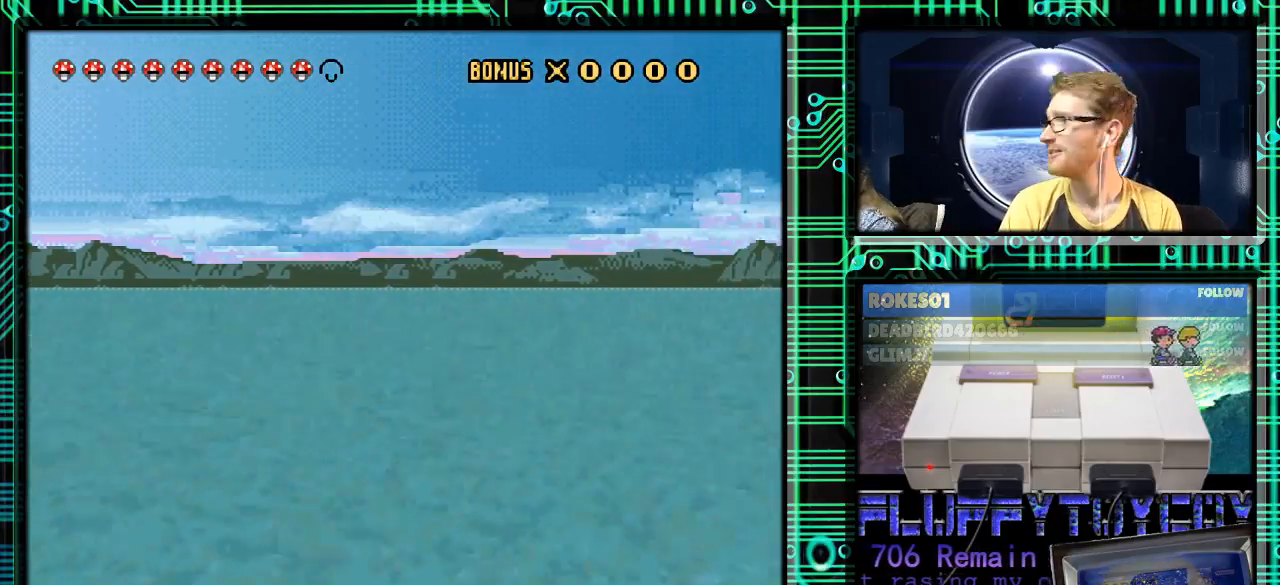
{"buttons": ["Y", "DPAD_RIGHT"], "events": []}
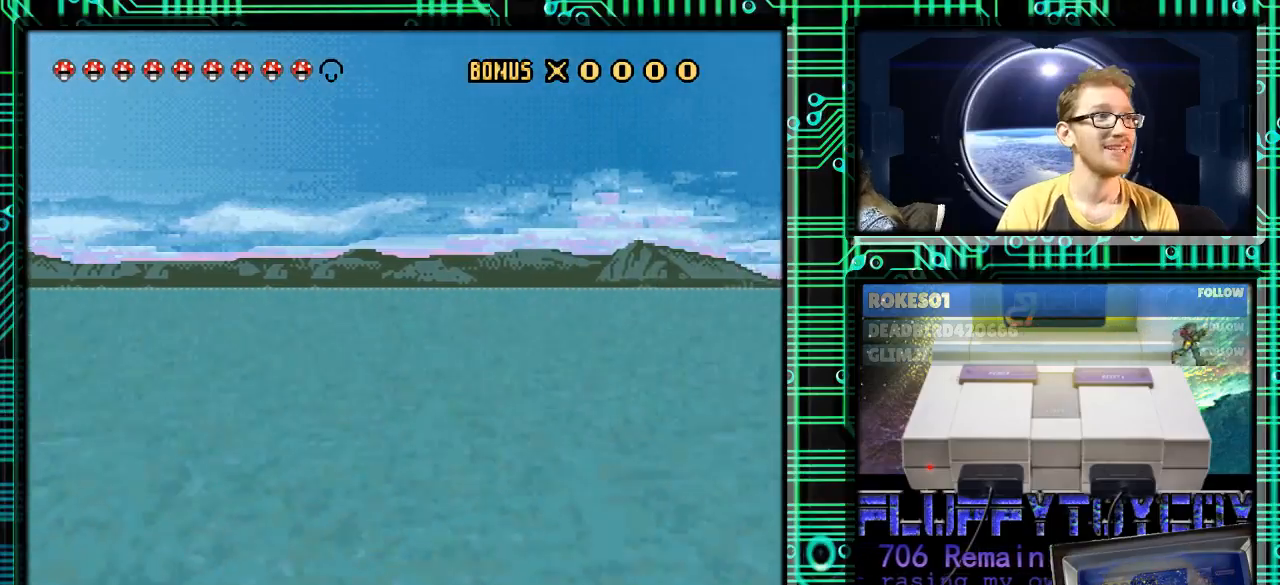
{"buttons": ["Y", "DPAD_RIGHT"], "events": []}
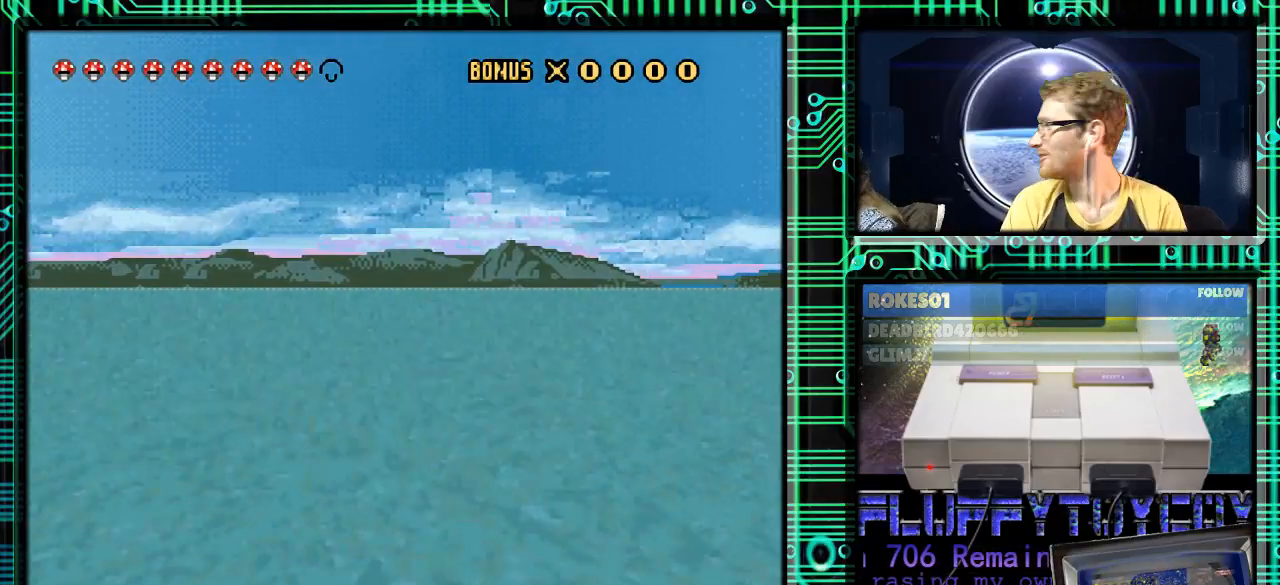
{"buttons": ["Y", "DPAD_RIGHT"], "events": []}
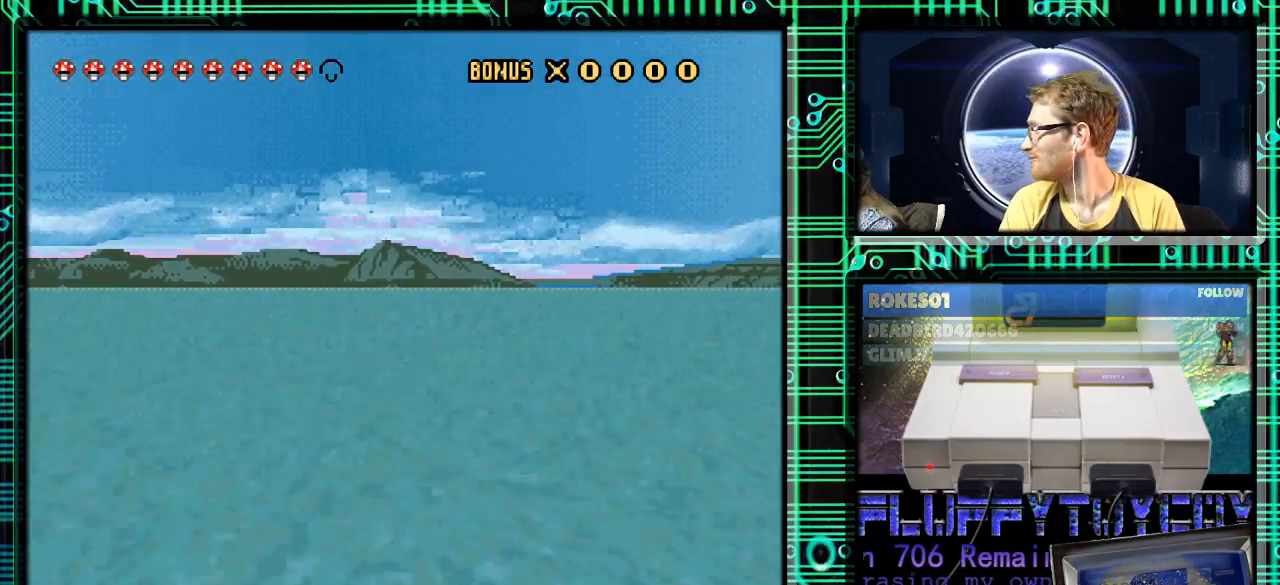
{"buttons": ["Y"], "events": [[167, "DPAD_RIGHT", "up"]]}
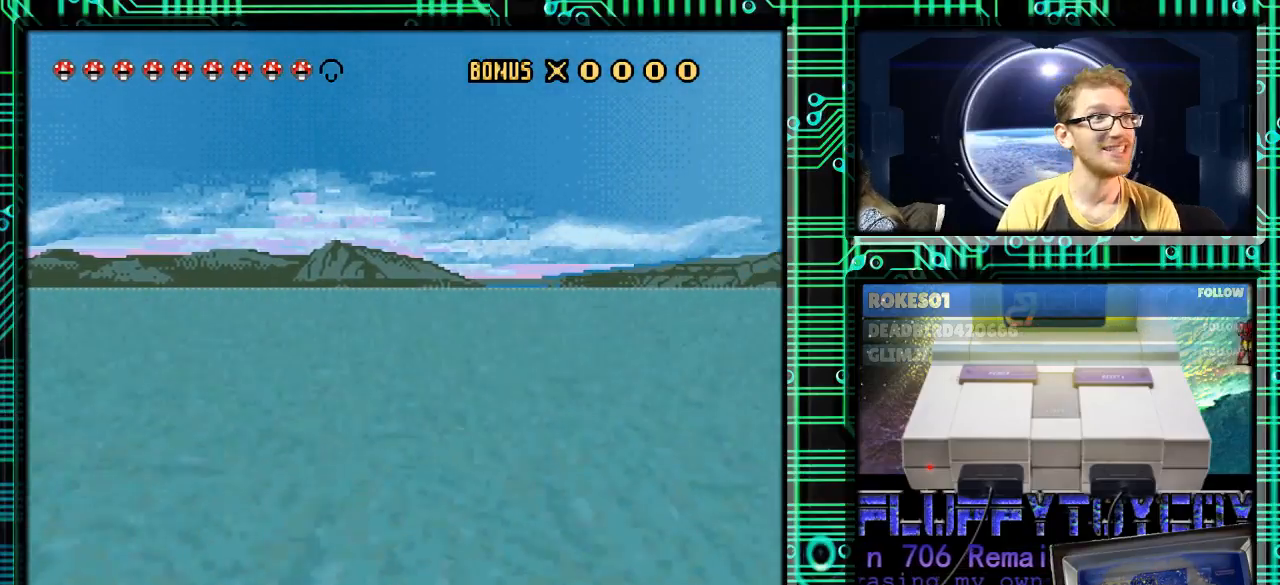
{"buttons": ["Y"], "events": []}
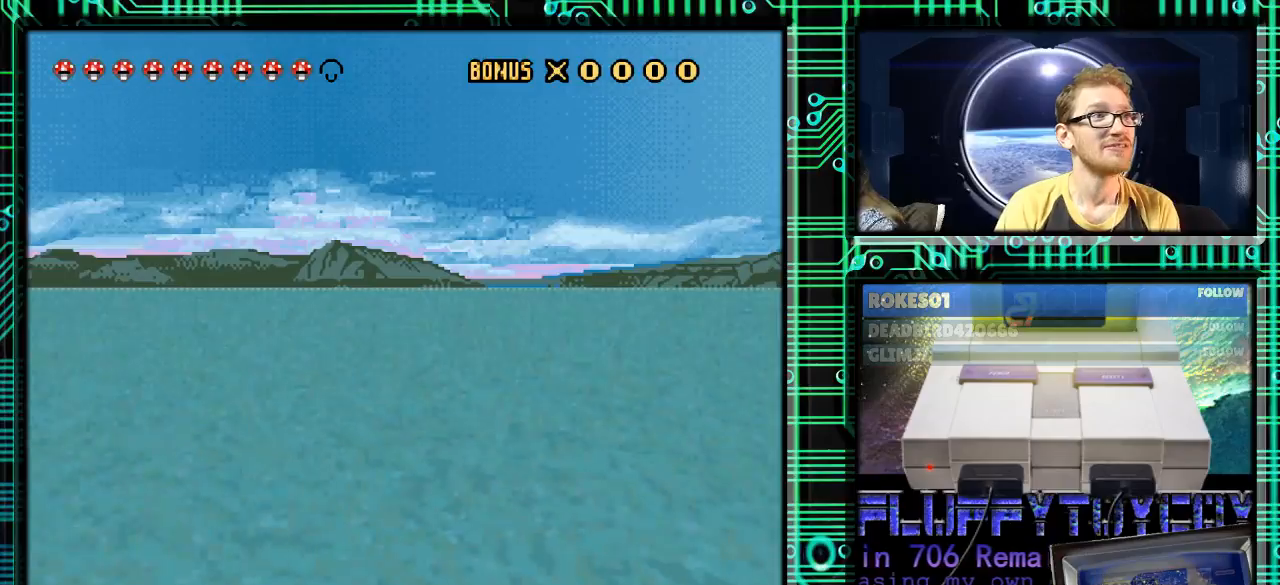
{"buttons": ["Y", "DPAD_RIGHT"], "events": [[133, "DPAD_RIGHT", "down"]]}
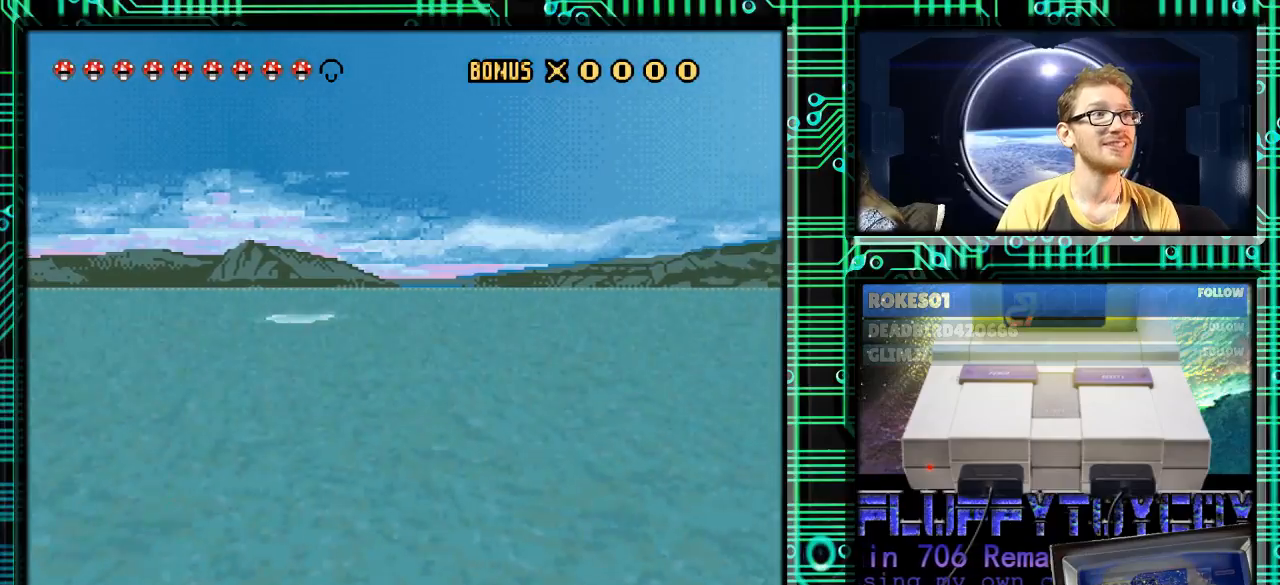
{"buttons": ["Y", "DPAD_RIGHT"], "events": []}
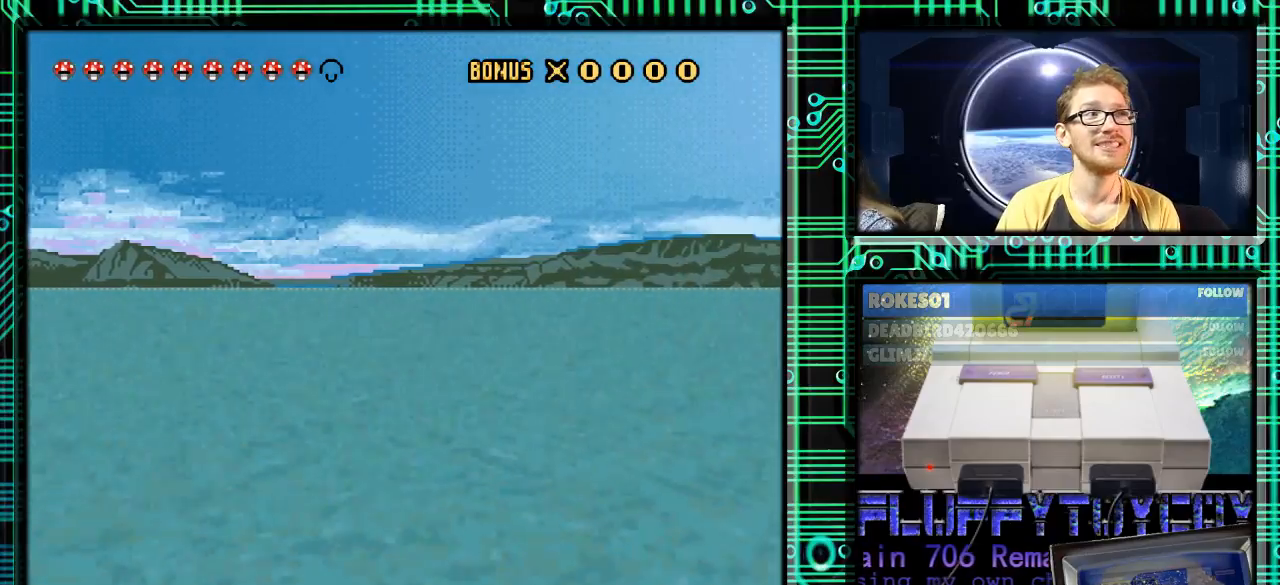
{"buttons": ["Y", "DPAD_RIGHT"], "events": []}
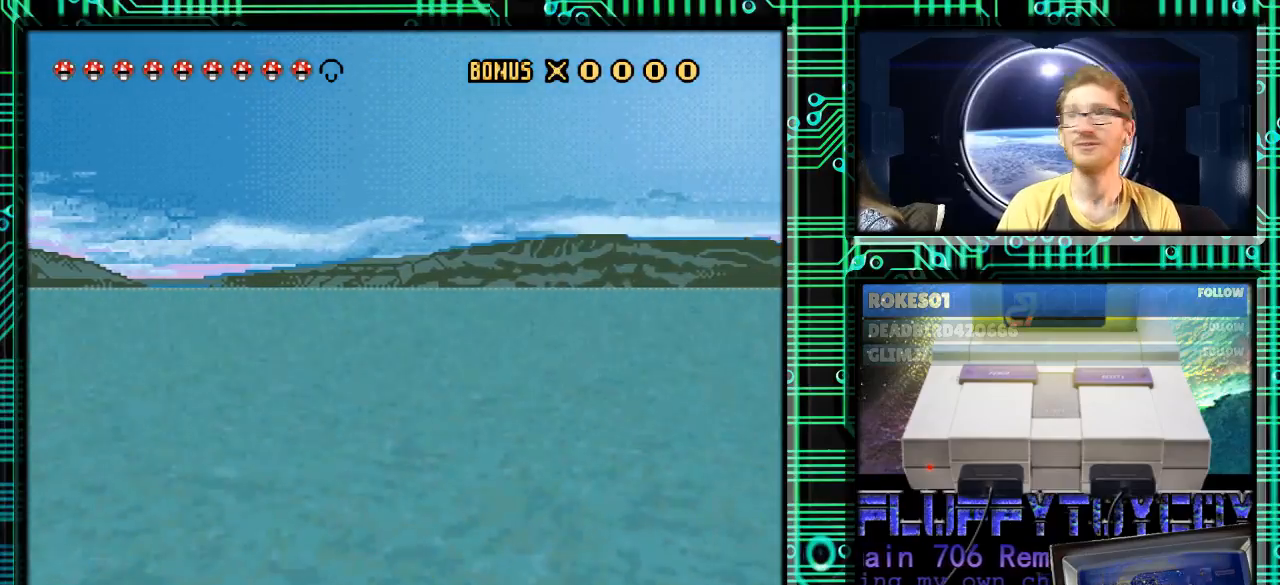
{"buttons": ["Y", "DPAD_RIGHT"], "events": []}
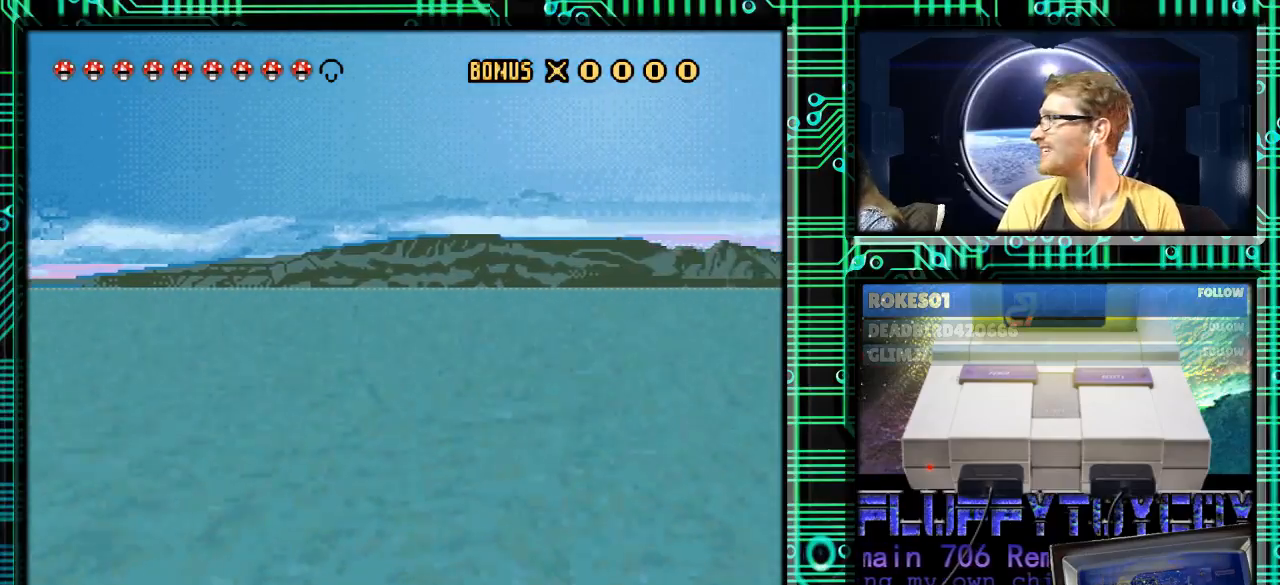
{"buttons": ["Y", "DPAD_RIGHT"], "events": []}
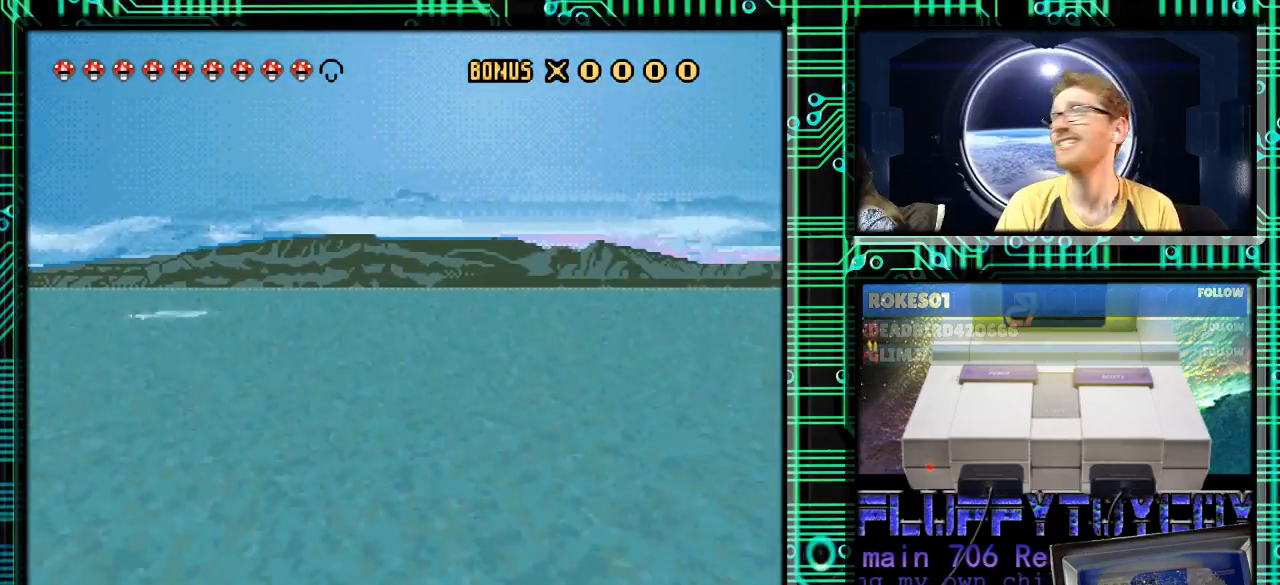
{"buttons": ["Y", "DPAD_RIGHT"], "events": []}
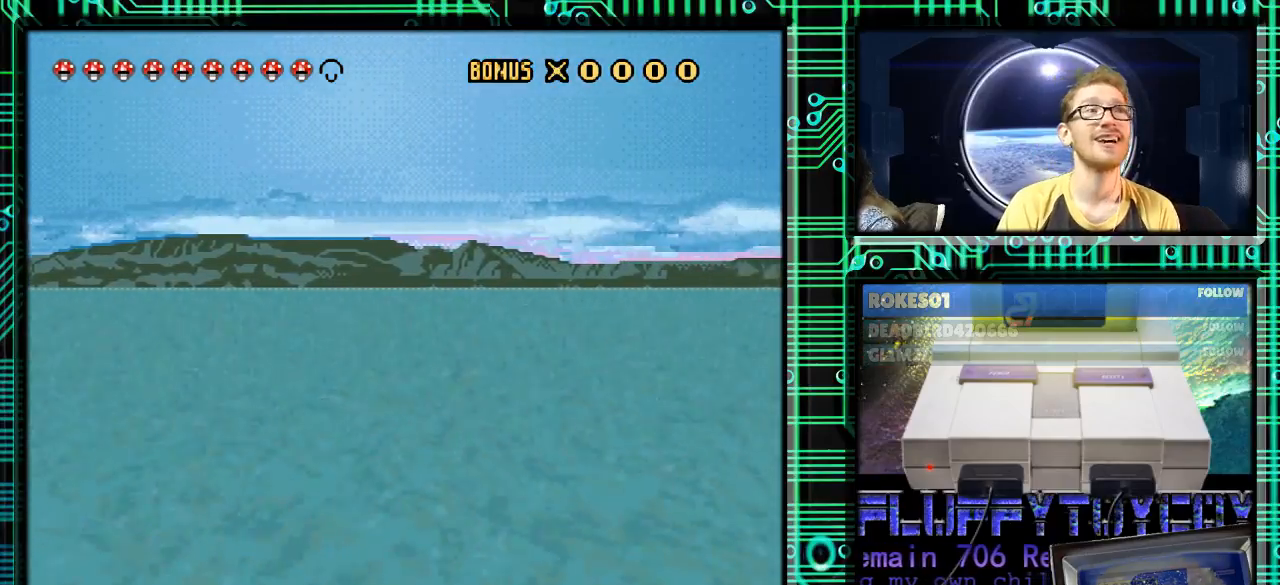
{"buttons": ["Y", "DPAD_RIGHT"], "events": []}
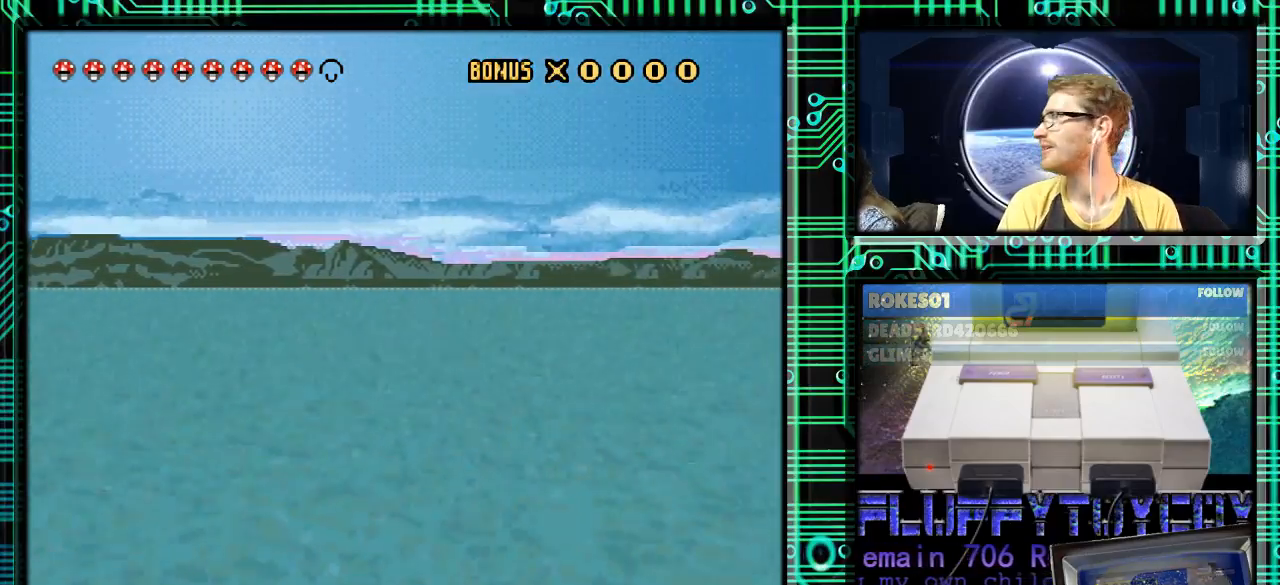
{"buttons": ["Y", "DPAD_RIGHT"], "events": []}
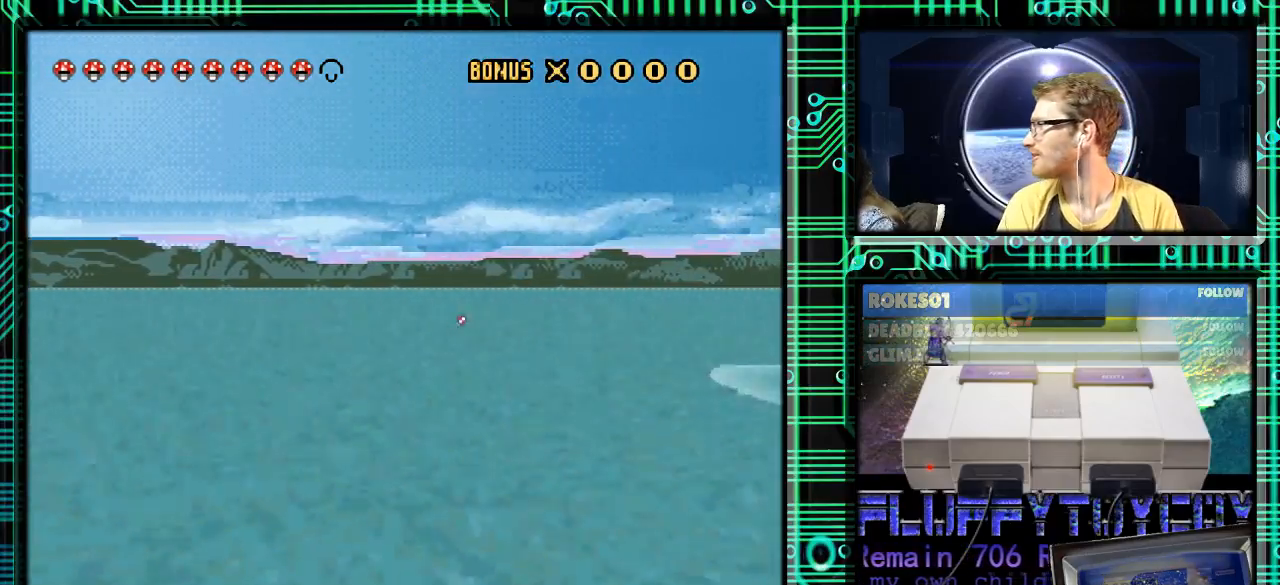
{"buttons": ["Y", "DPAD_RIGHT"], "events": []}
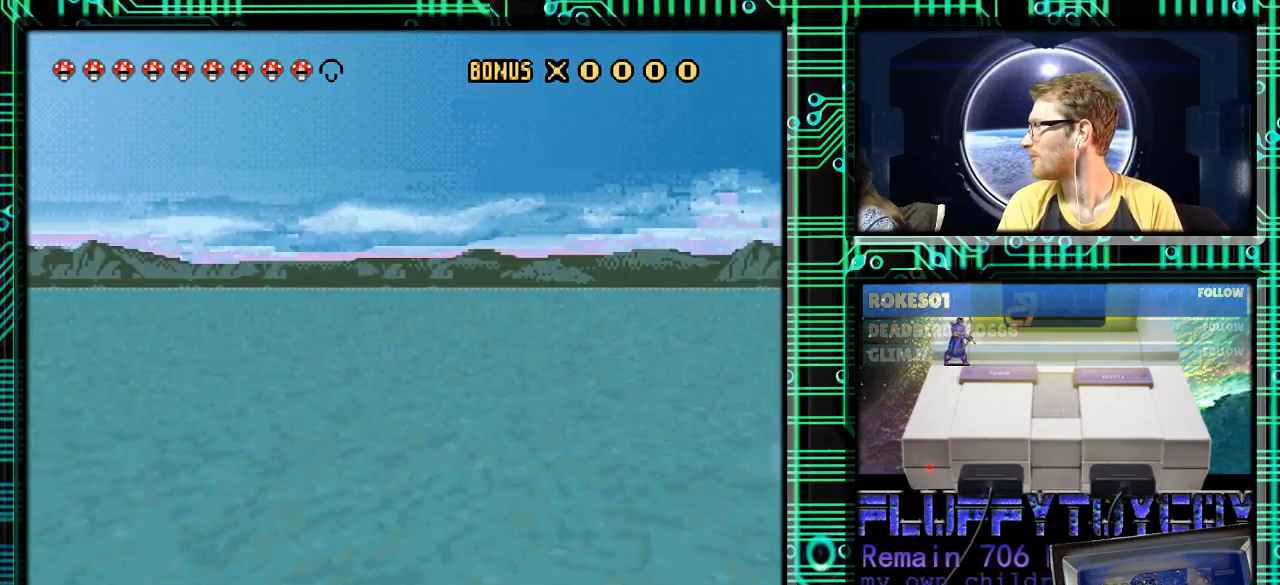
{"buttons": ["Y", "DPAD_RIGHT"], "events": []}
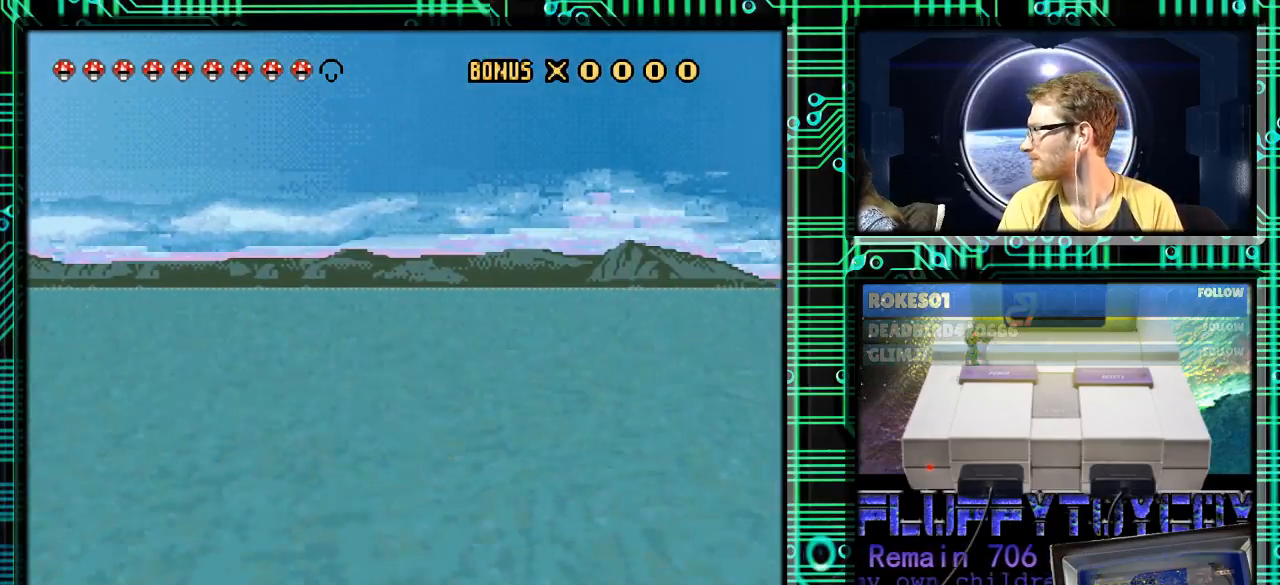
{"buttons": ["Y"], "events": [[367, "DPAD_RIGHT", "up"]]}
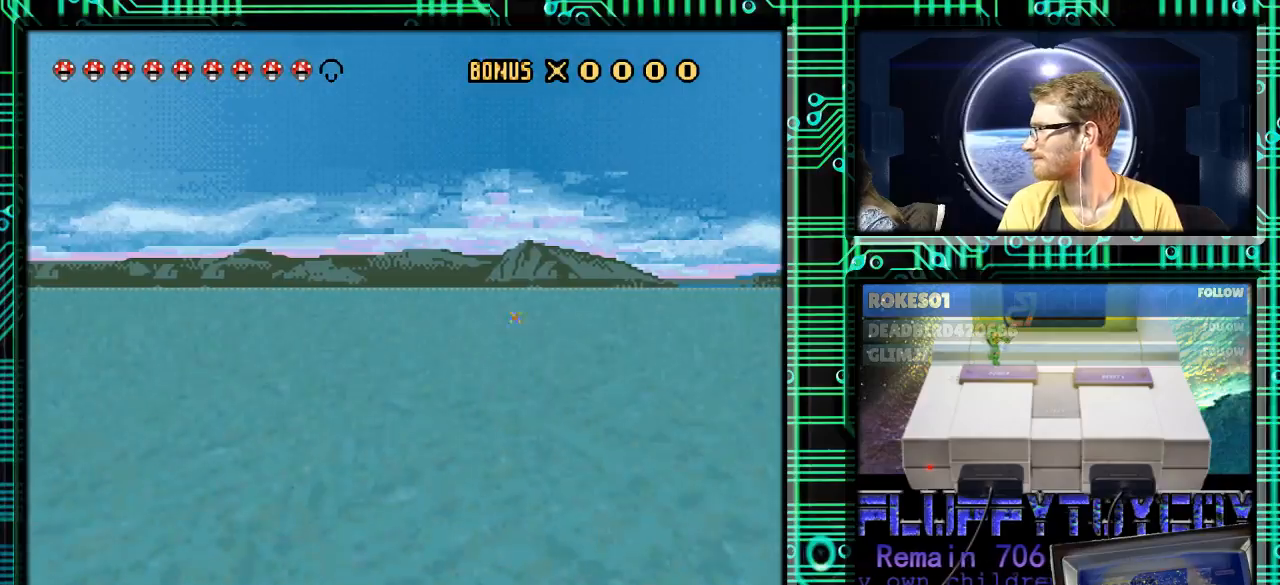
{"buttons": ["Y"], "events": []}
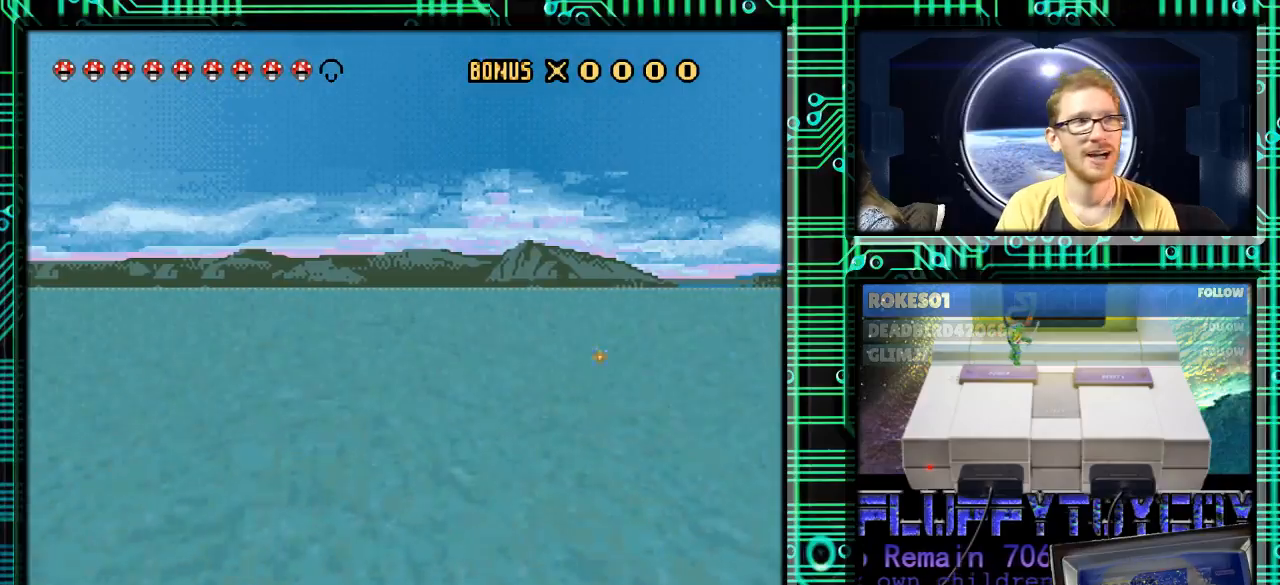
{"buttons": ["Y"], "events": [[100, "DPAD_RIGHT", "down"], [333, "DPAD_RIGHT", "up"]]}
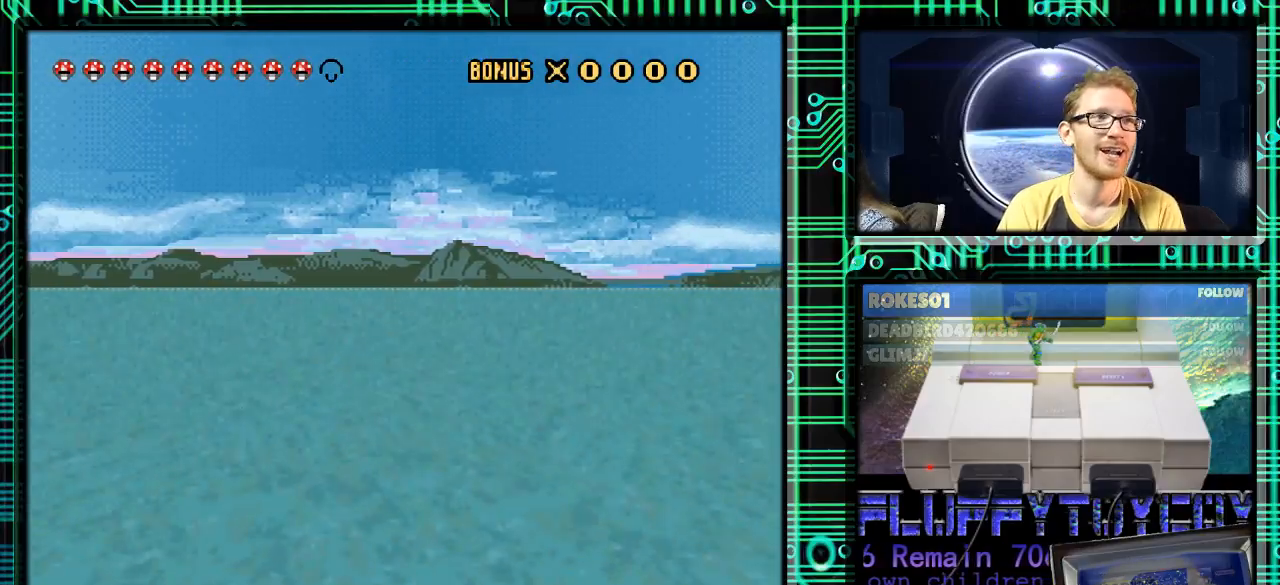
{"buttons": ["Y"], "events": [[100, "DPAD_RIGHT", "down"], [267, "DPAD_RIGHT", "up"]]}
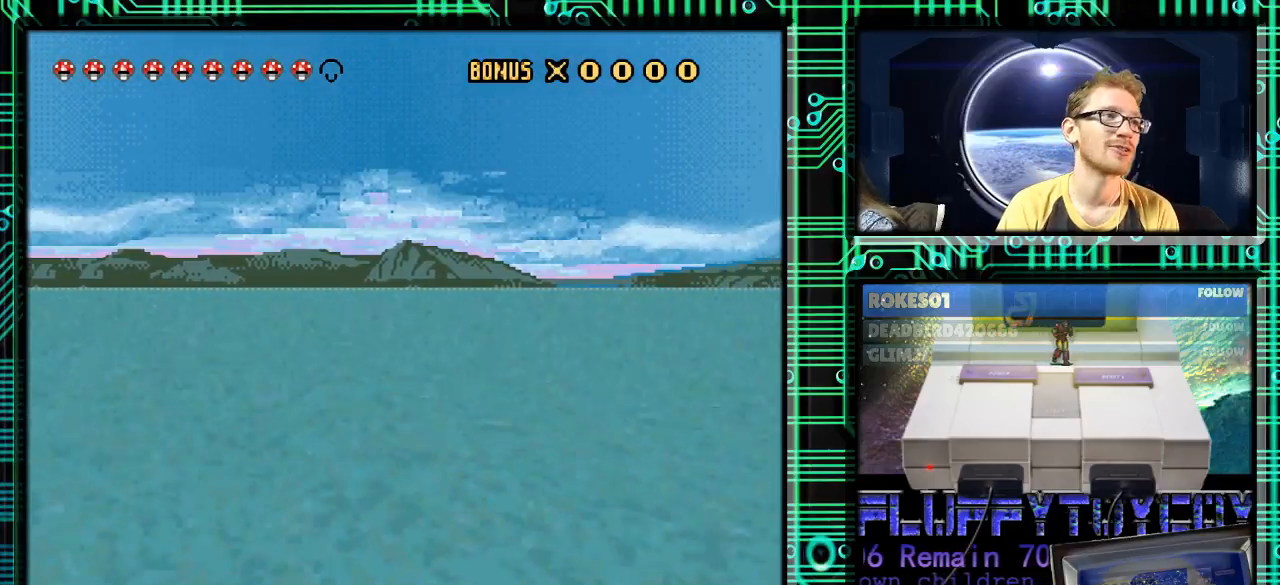
{"buttons": ["Y"], "events": []}
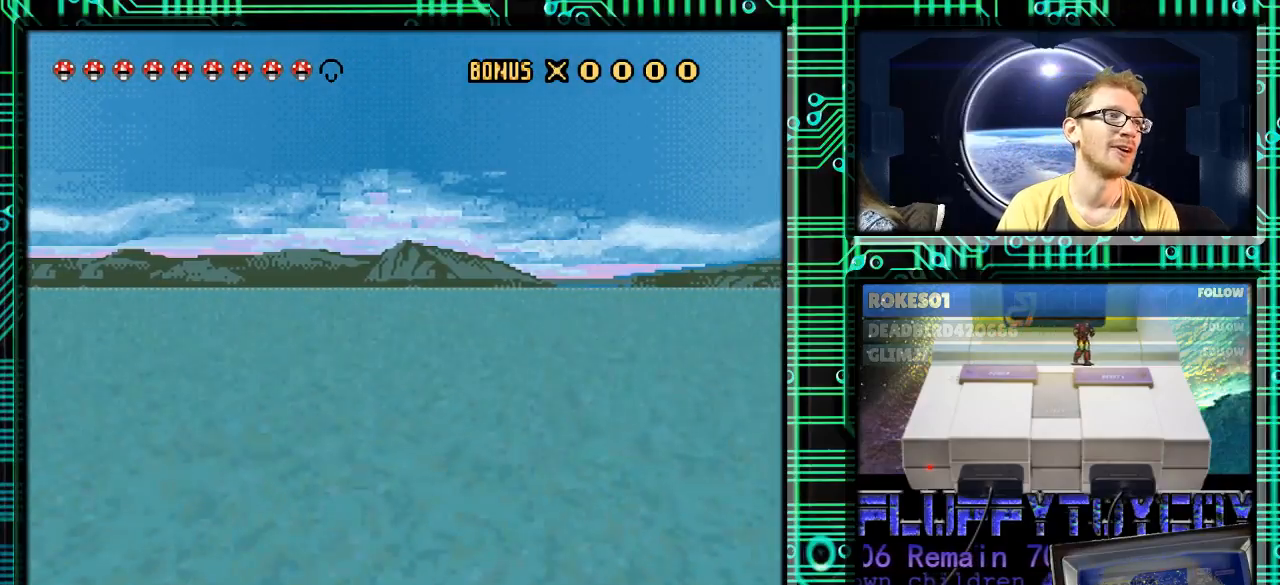
{"buttons": ["Y"], "events": []}
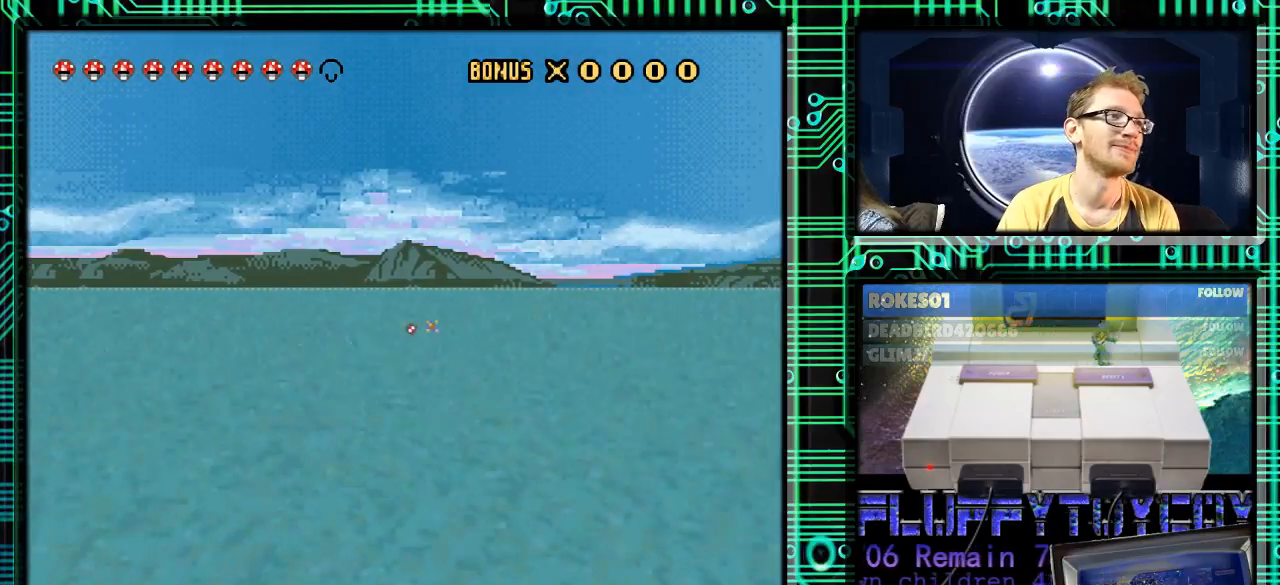
{"buttons": ["Y"], "events": []}
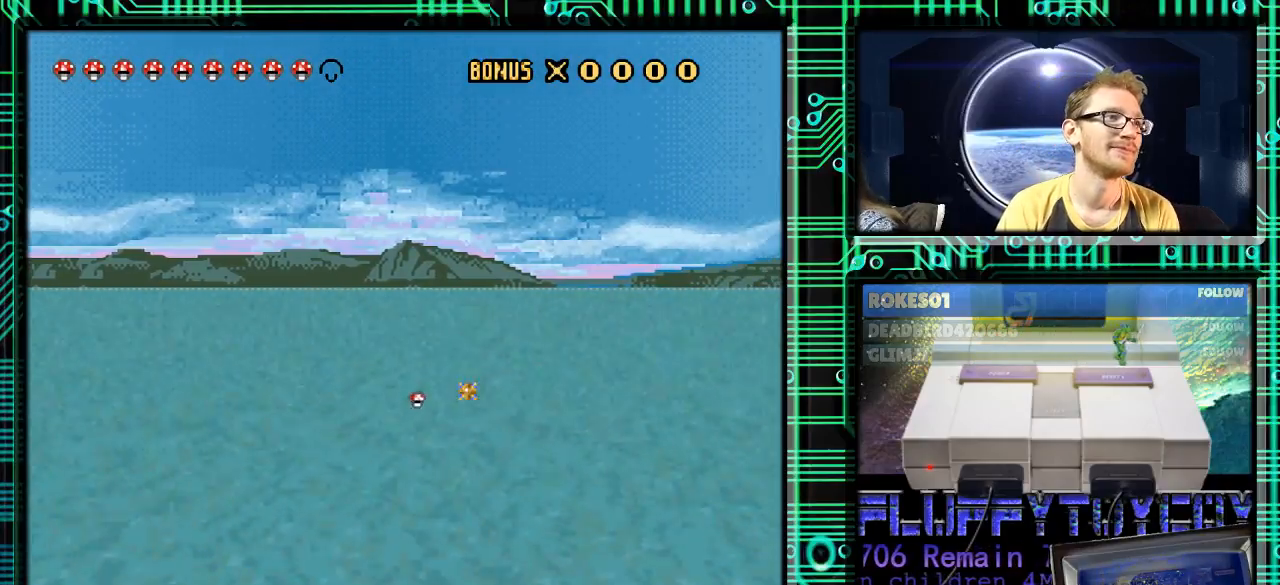
{"buttons": ["Y", "DPAD_RIGHT"], "events": [[200, "DPAD_RIGHT", "down"], [233, "DPAD_RIGHT", "up"], [467, "DPAD_RIGHT", "down"]]}
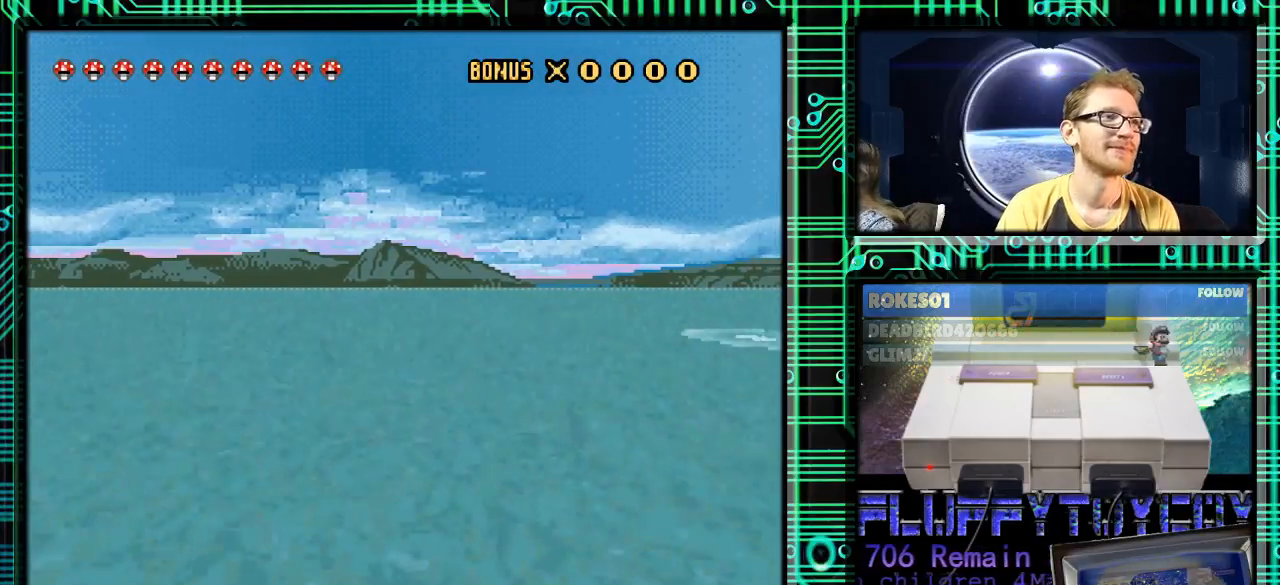
{"buttons": ["DPAD_RIGHT"], "events": [[467, "Y", "up"]]}
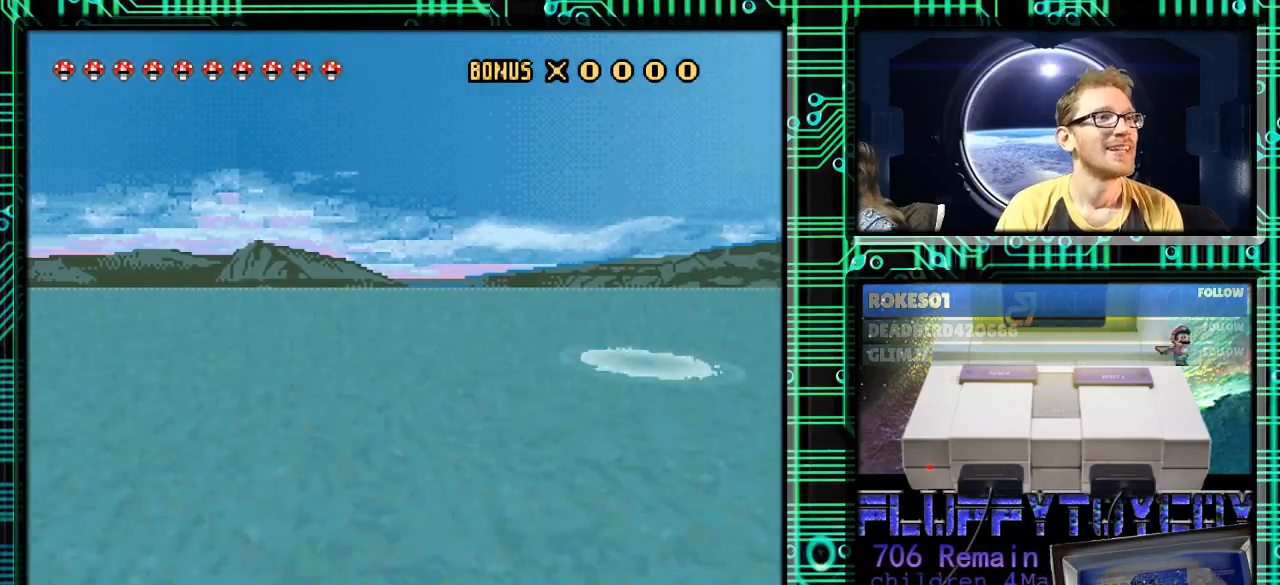
{"buttons": ["DPAD_RIGHT"], "events": []}